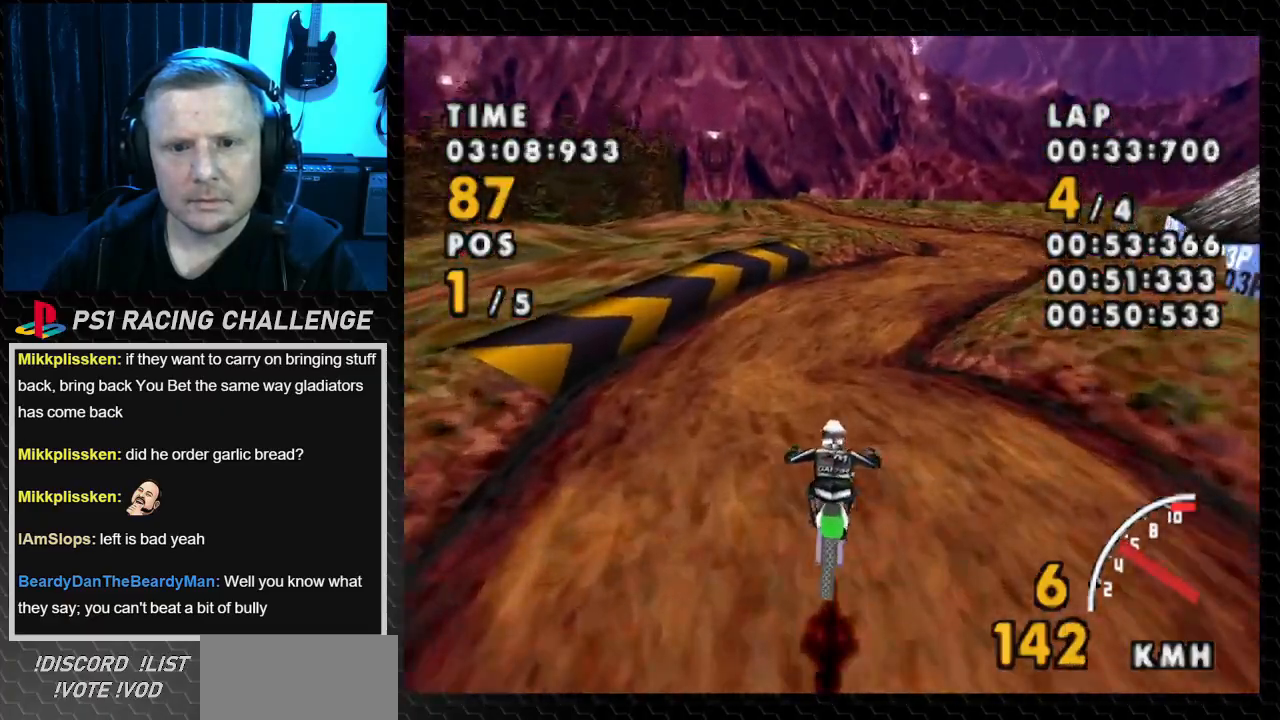
Gameplay with a controller (PlayStation layout); each line is a JSON object with the inputs held at the frame after it. "events" lists button and stick changes between this image and that frame as [ms after this image, input, new state], when the widget could be followed in between. Not read: L3 R3.
{"buttons": ["CROSS", "SQUARE", "DPAD_RIGHT"], "events": [[267, "SQUARE", "down"], [334, "CROSS", "up"], [467, "CROSS", "down"]]}
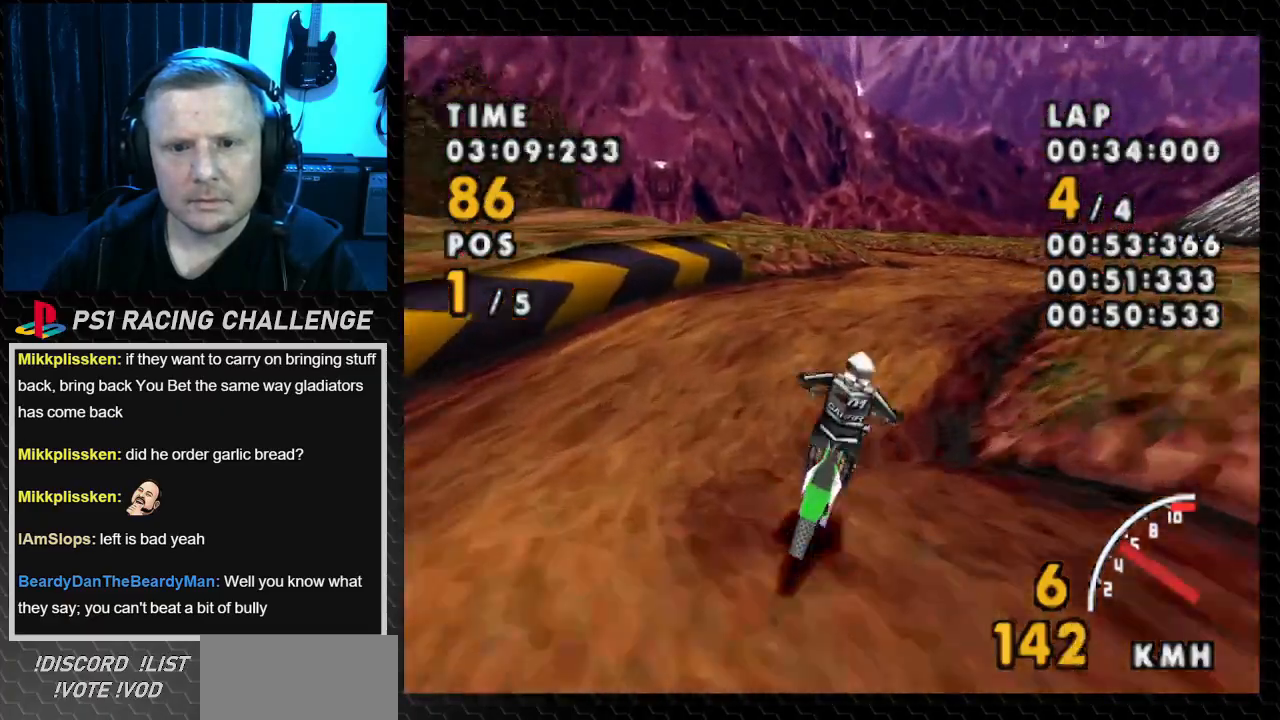
{"buttons": ["CROSS", "DPAD_LEFT"], "events": [[33, "SQUARE", "up"], [266, "DPAD_RIGHT", "up"], [433, "DPAD_LEFT", "down"]]}
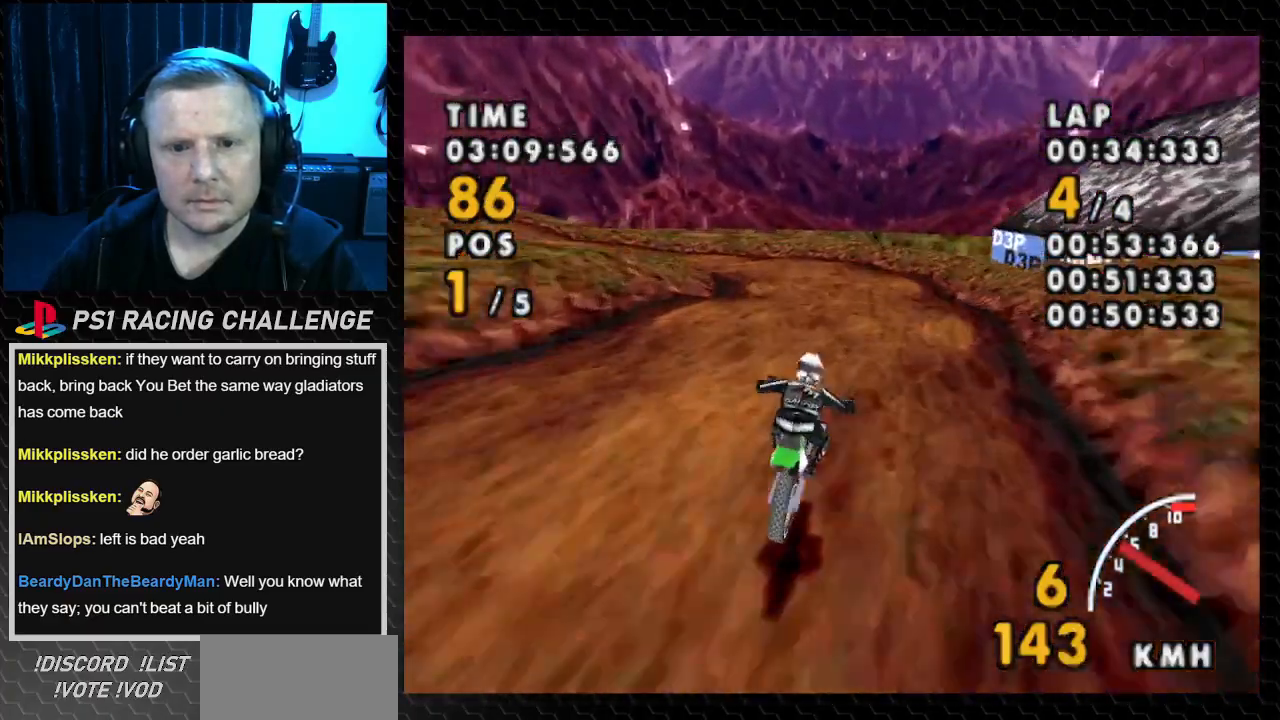
{"buttons": ["CROSS", "DPAD_LEFT"], "events": [[300, "DPAD_LEFT", "up"], [467, "DPAD_LEFT", "down"]]}
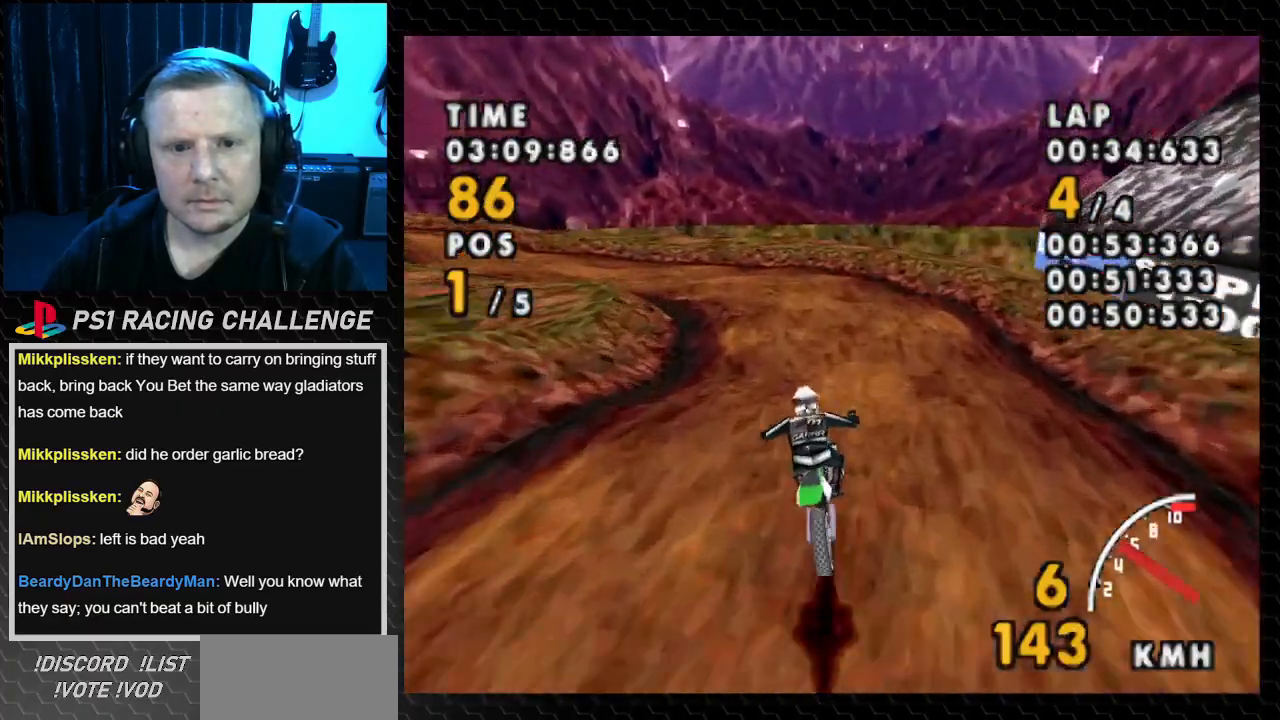
{"buttons": ["CROSS", "DPAD_LEFT"], "events": []}
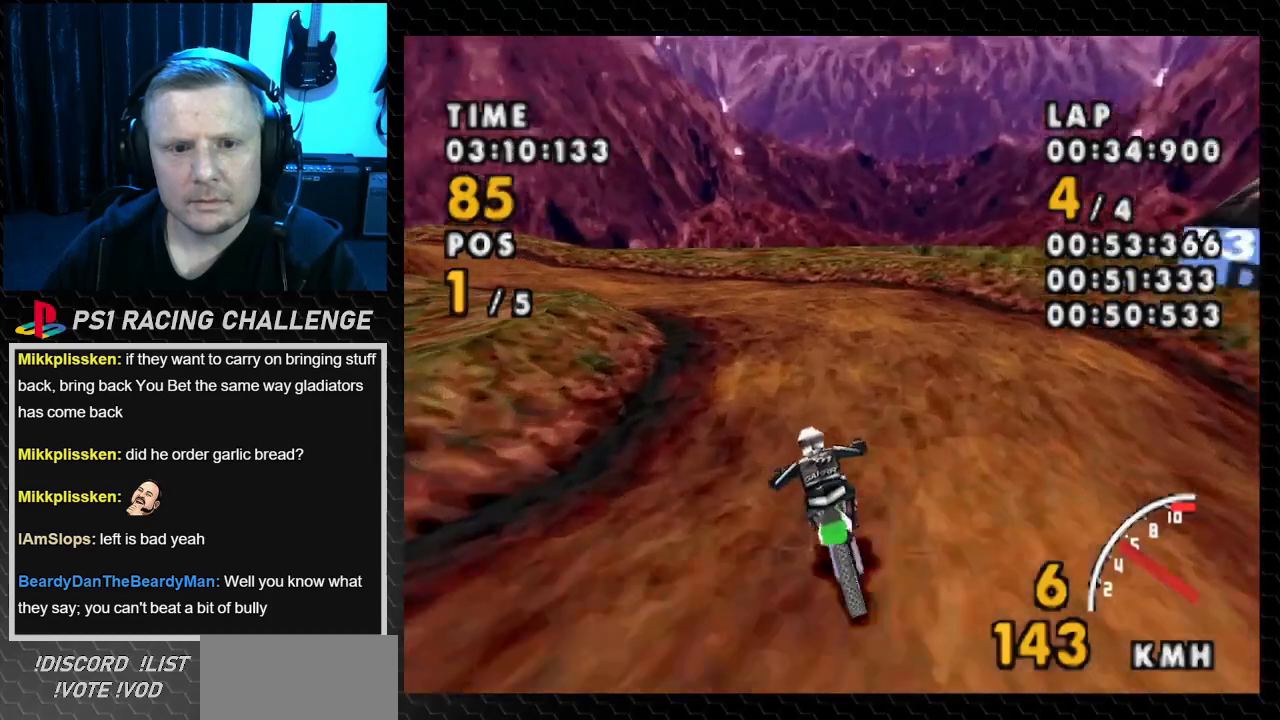
{"buttons": ["CROSS", "DPAD_LEFT"], "events": []}
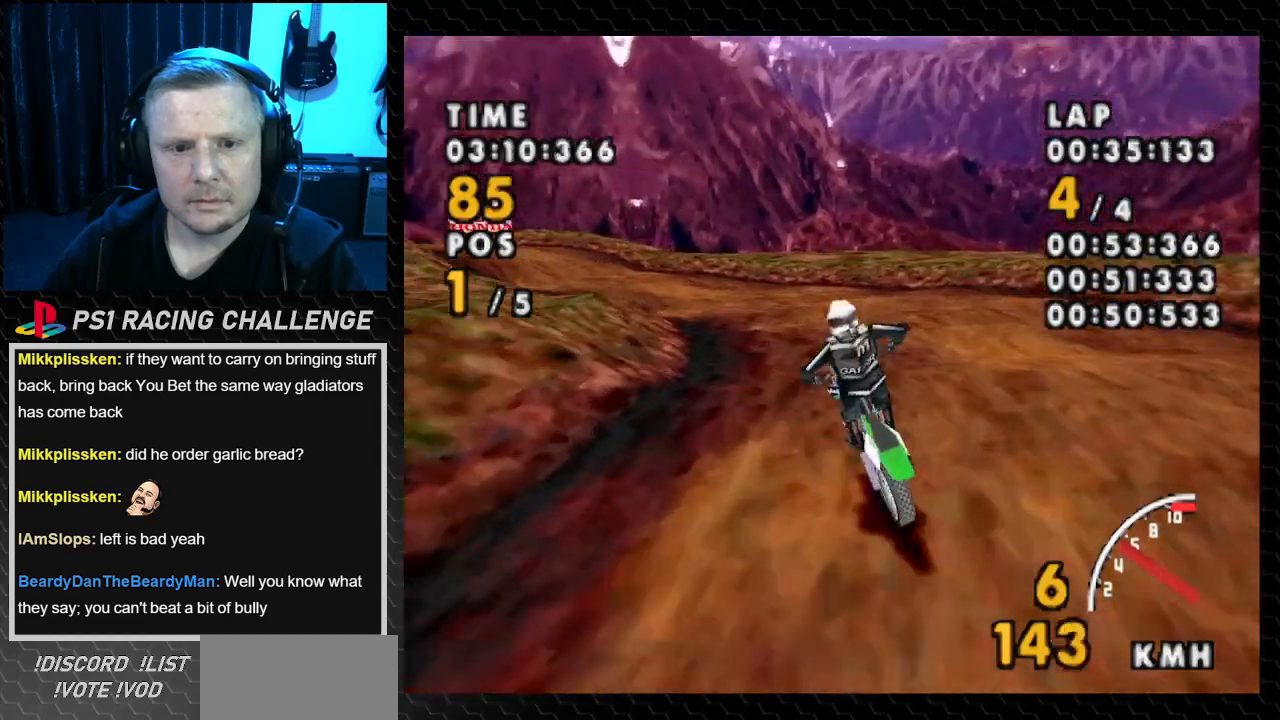
{"buttons": ["CROSS", "DPAD_LEFT"], "events": [[33, "SQUARE", "down"], [233, "SQUARE", "up"]]}
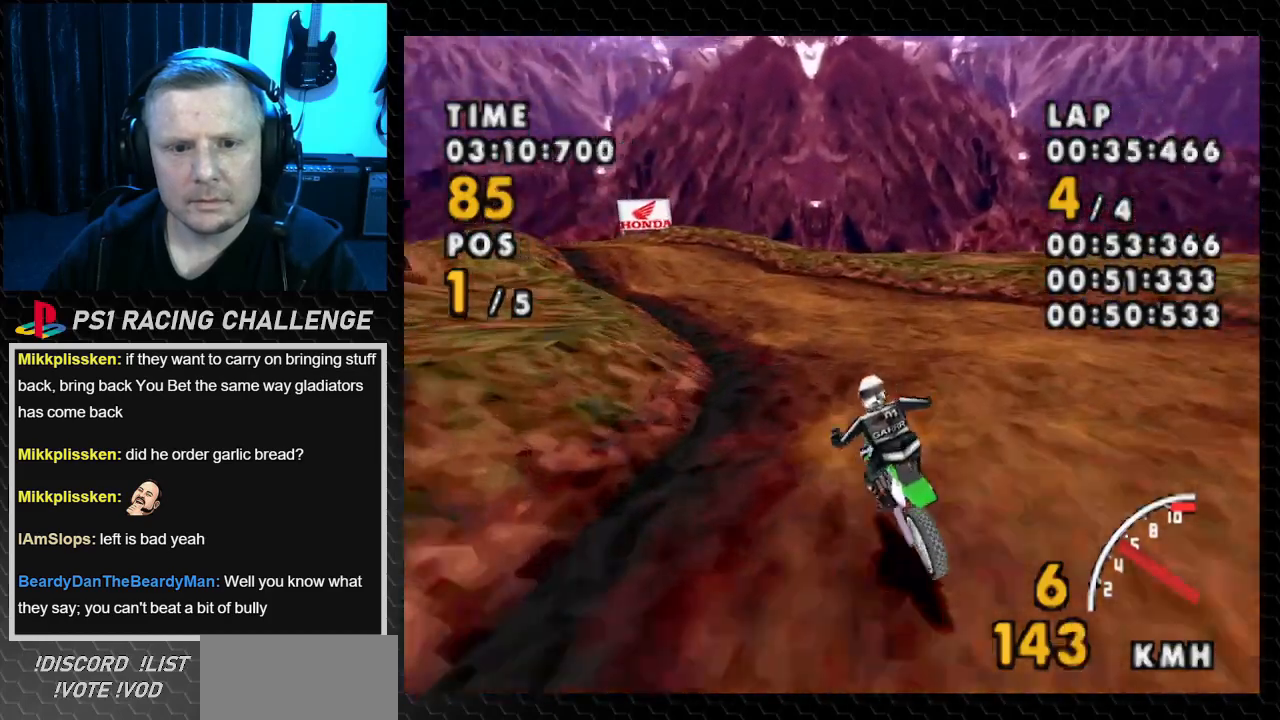
{"buttons": ["CROSS", "SQUARE", "DPAD_LEFT"], "events": [[501, "SQUARE", "down"]]}
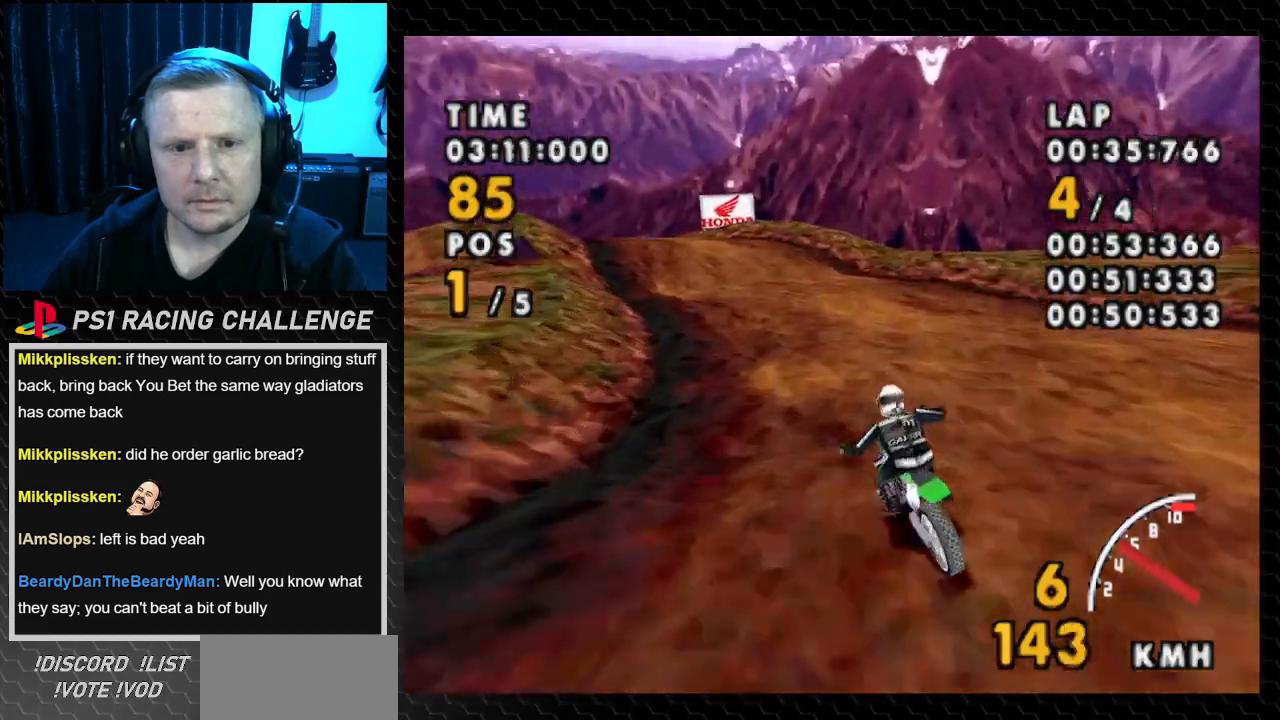
{"buttons": ["CROSS", "DPAD_LEFT"], "events": [[166, "SQUARE", "up"]]}